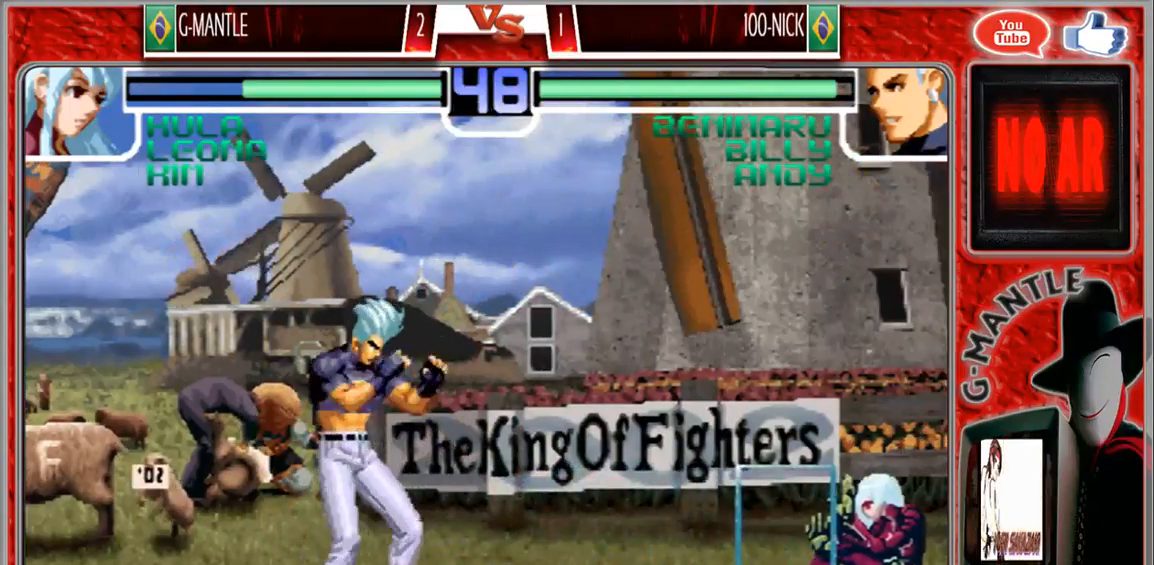
Gameplay with a controller (arcade stick); each line is a JSON object with the inputs held at the frame after it (dt_ms = milliseconds from this image to that frame). "events" lists button and stick changes between this image and that frame as [ms after this image, input, new state], when the widget could be followed in between. Not read: A L3 R3 other_buttons.
{"dt_ms": 500, "buttons": [], "left_stick": "left"}
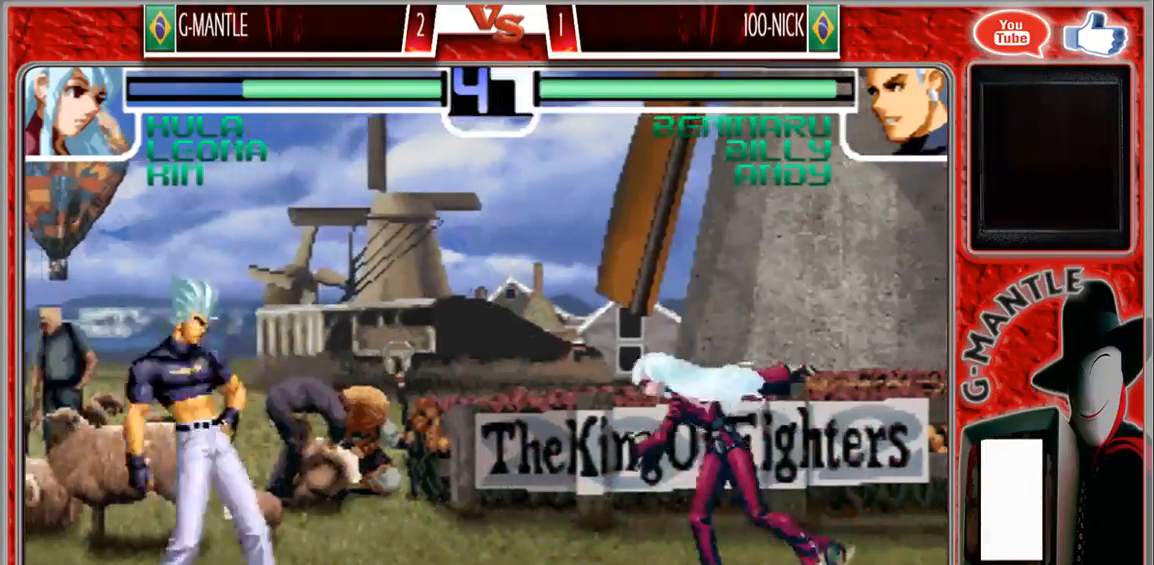
{"dt_ms": 500, "buttons": [], "left_stick": "right", "events": [[217, "left_stick", "down-right"], [500, "left_stick", "right"]]}
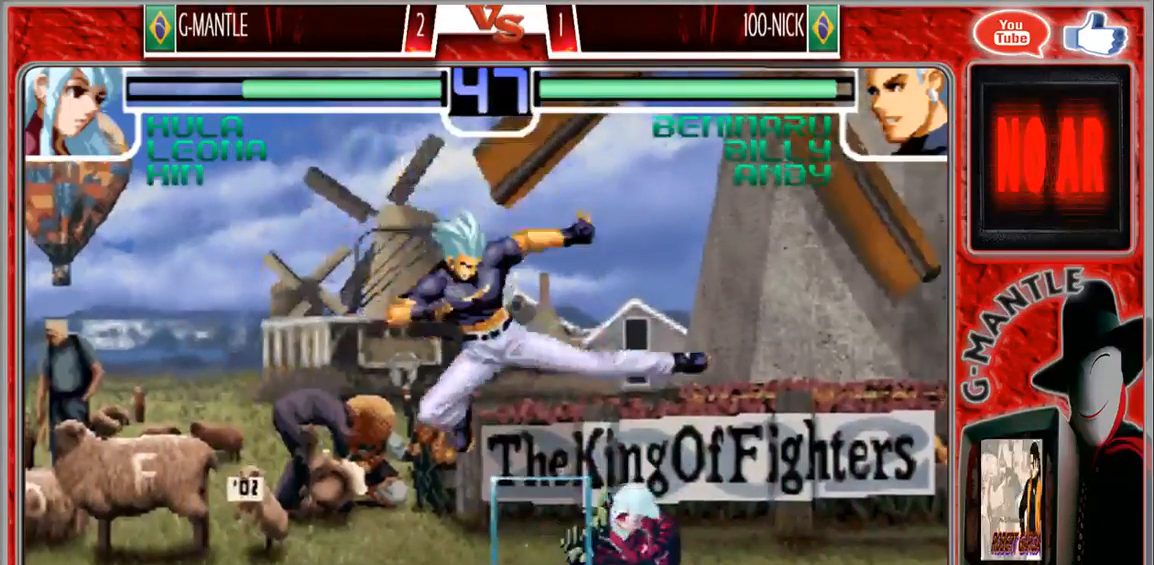
{"dt_ms": 500, "buttons": [], "left_stick": "down-right", "events": [[200, "left_stick", "down-right"]]}
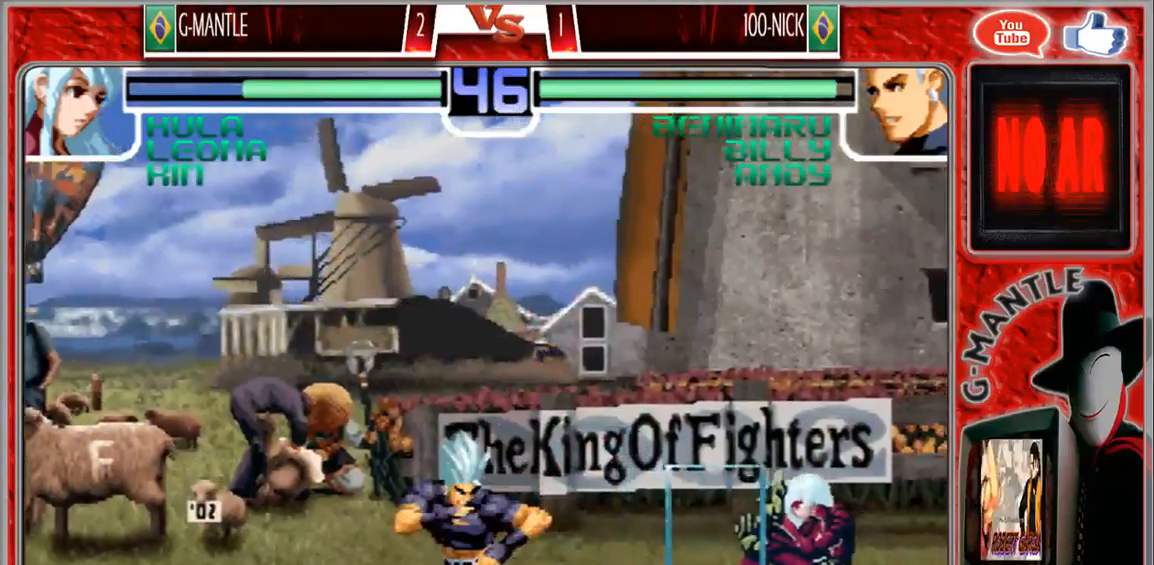
{"dt_ms": 500, "buttons": [], "left_stick": "down-right", "events": []}
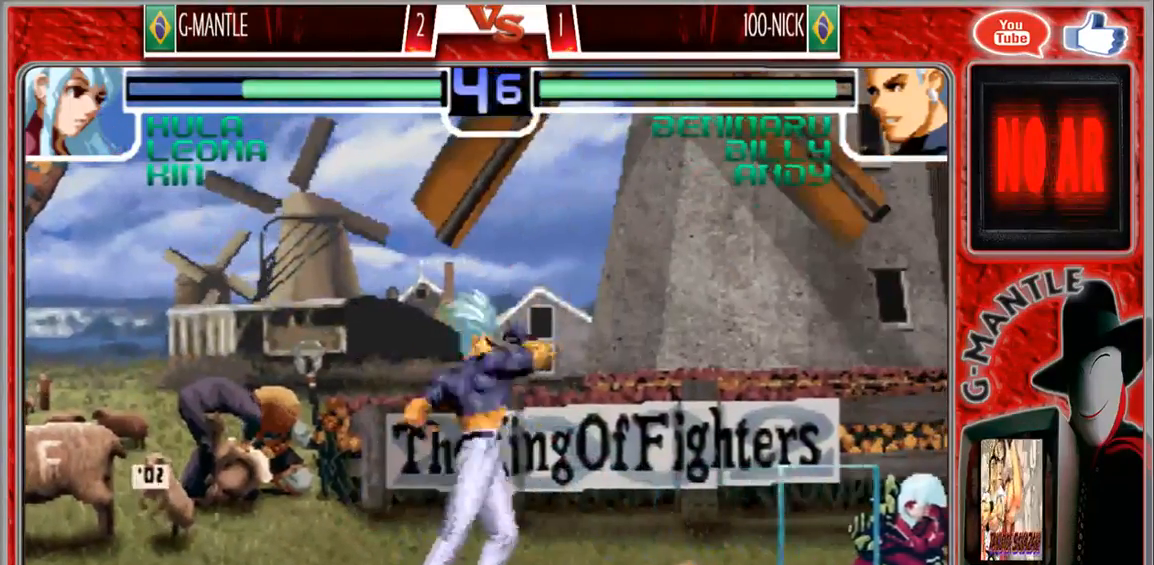
{"dt_ms": 500, "buttons": [], "left_stick": "center", "events": [[150, "left_stick", "center"]]}
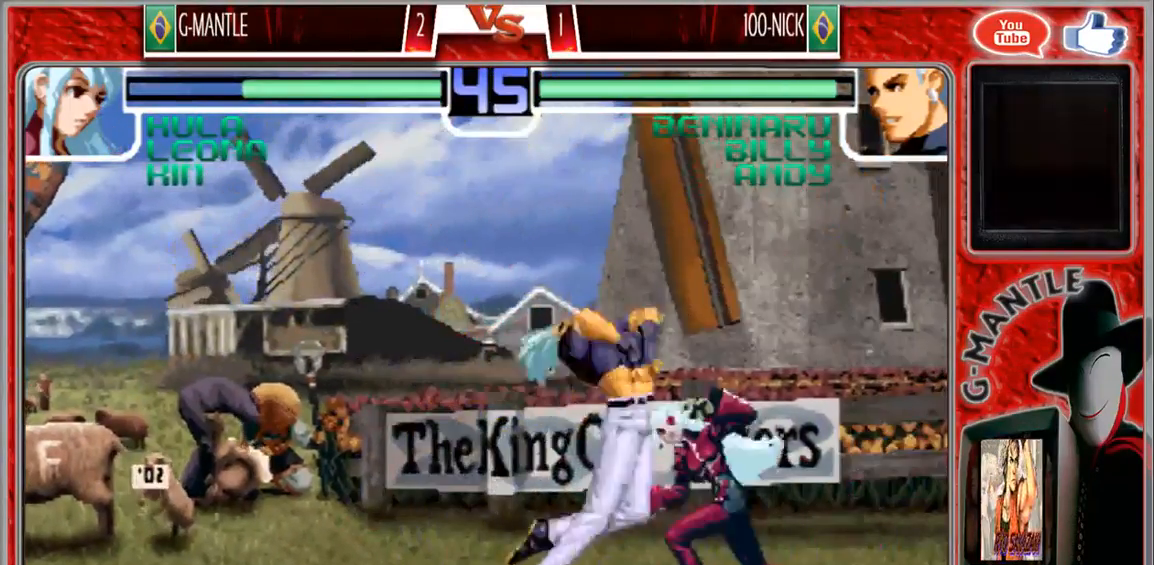
{"dt_ms": 500, "buttons": [], "left_stick": "center", "events": []}
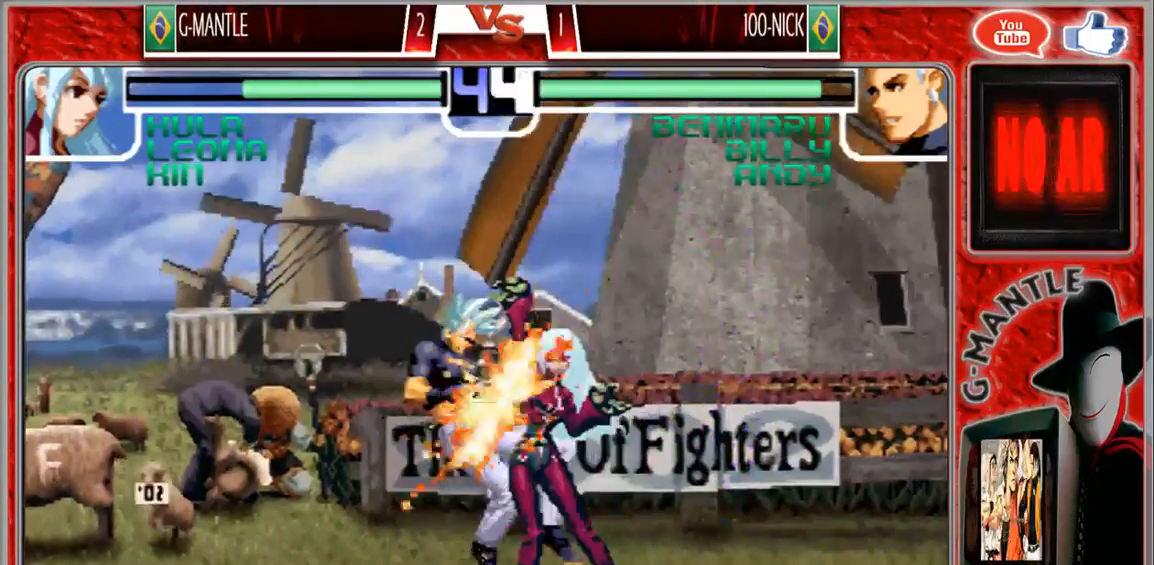
{"dt_ms": 500, "buttons": [], "left_stick": "right", "events": [[250, "left_stick", "left"], [333, "left_stick", "down"], [433, "left_stick", "right"]]}
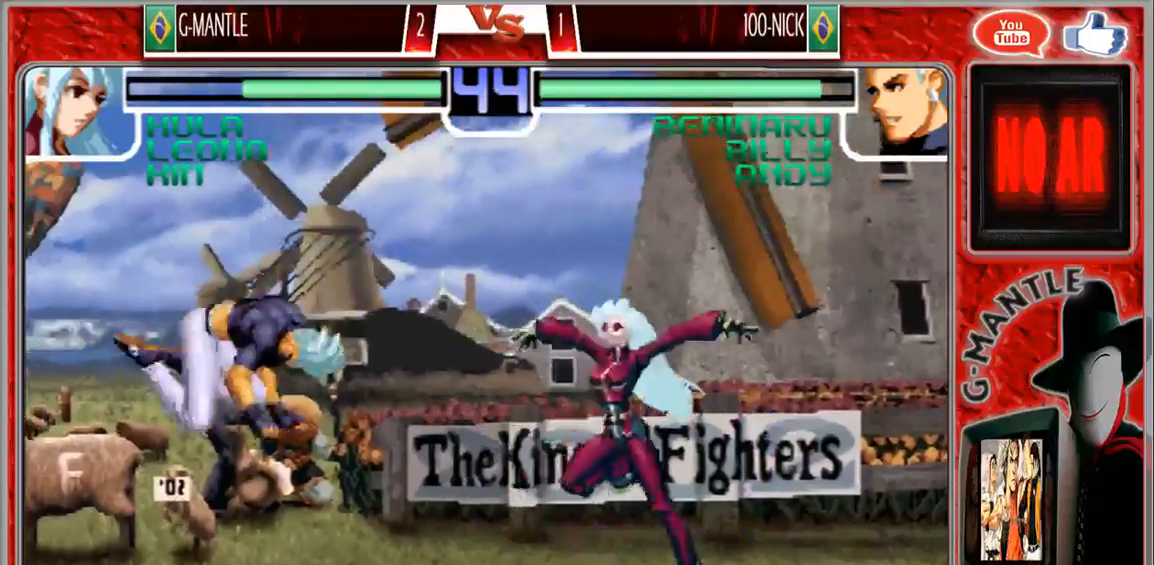
{"dt_ms": 500, "buttons": [], "left_stick": "left", "events": [[67, "left_stick", "center"], [167, "left_stick", "left"]]}
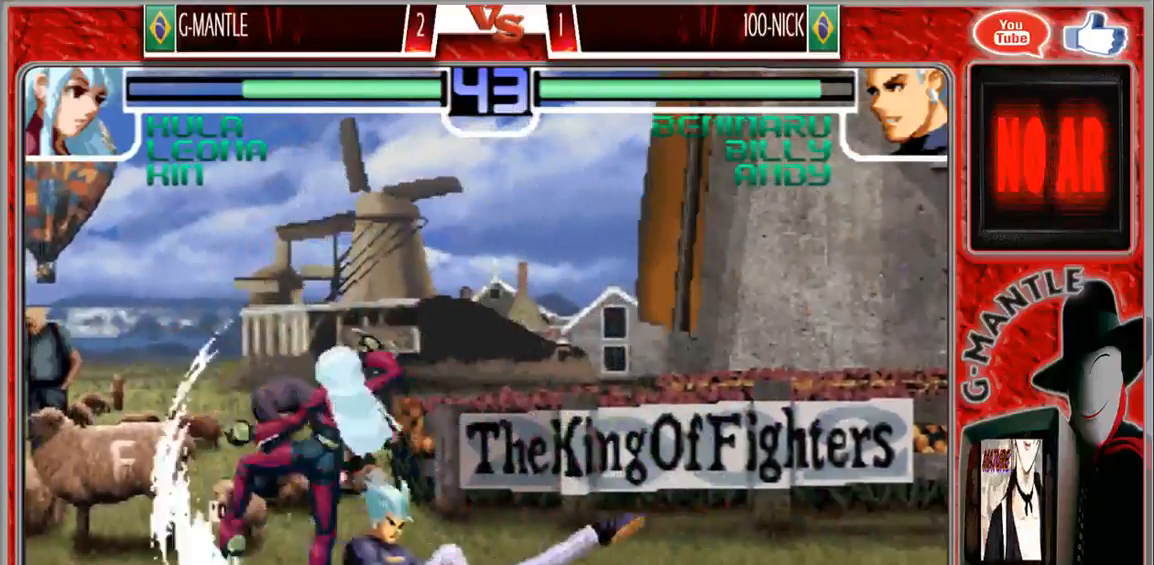
{"dt_ms": 500, "buttons": [], "left_stick": "down-left", "events": [[67, "left_stick", "center"], [150, "left_stick", "down-left"]]}
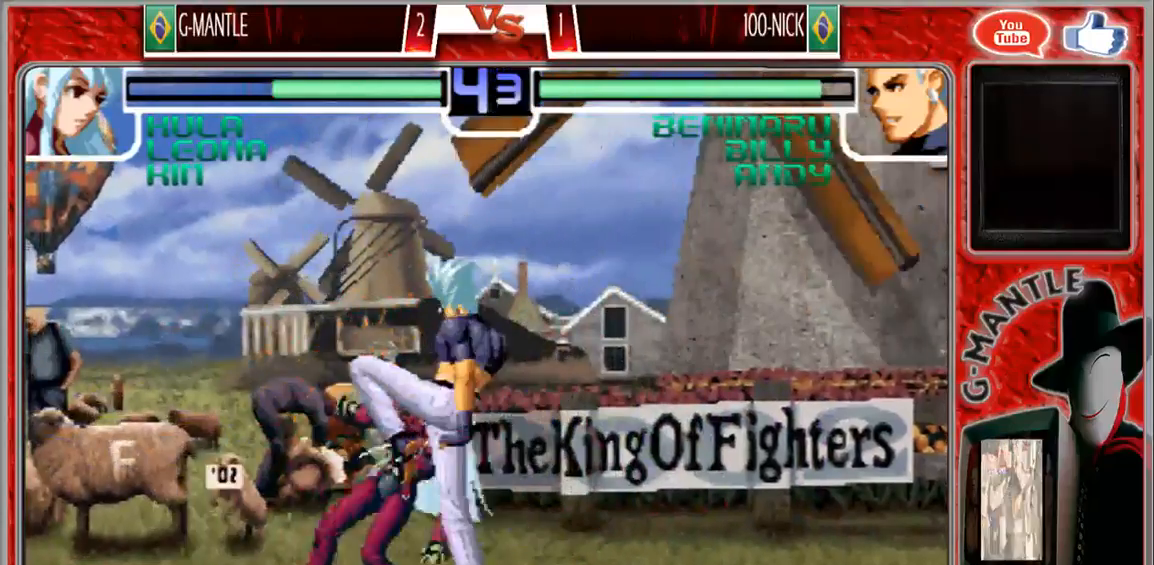
{"dt_ms": 500, "buttons": [], "left_stick": "up-right", "events": [[483, "left_stick", "up-right"]]}
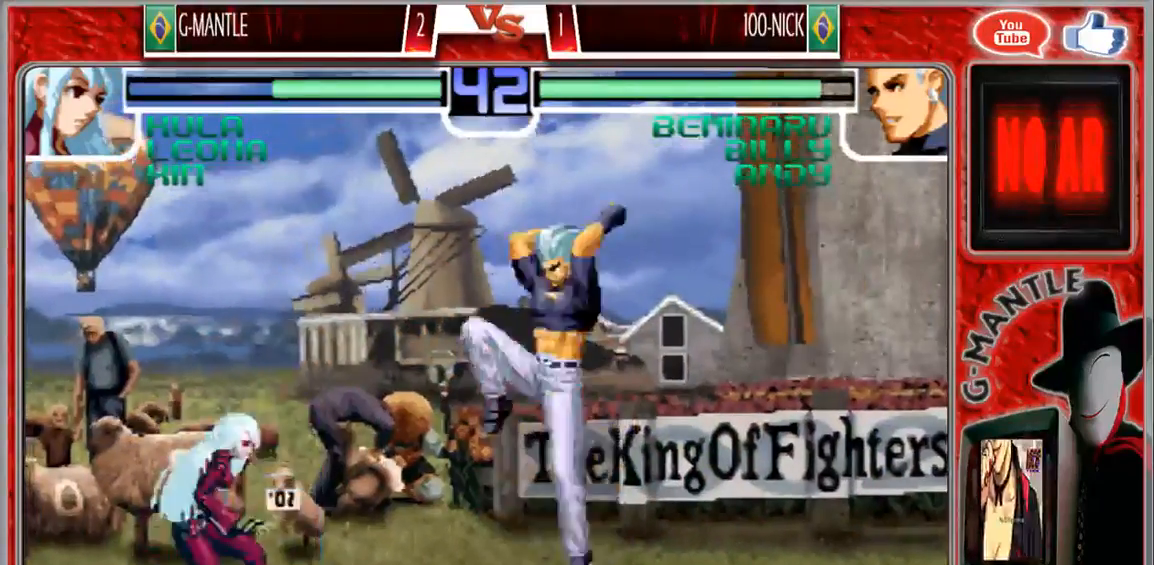
{"dt_ms": 500, "buttons": [], "left_stick": "center", "events": [[67, "left_stick", "center"]]}
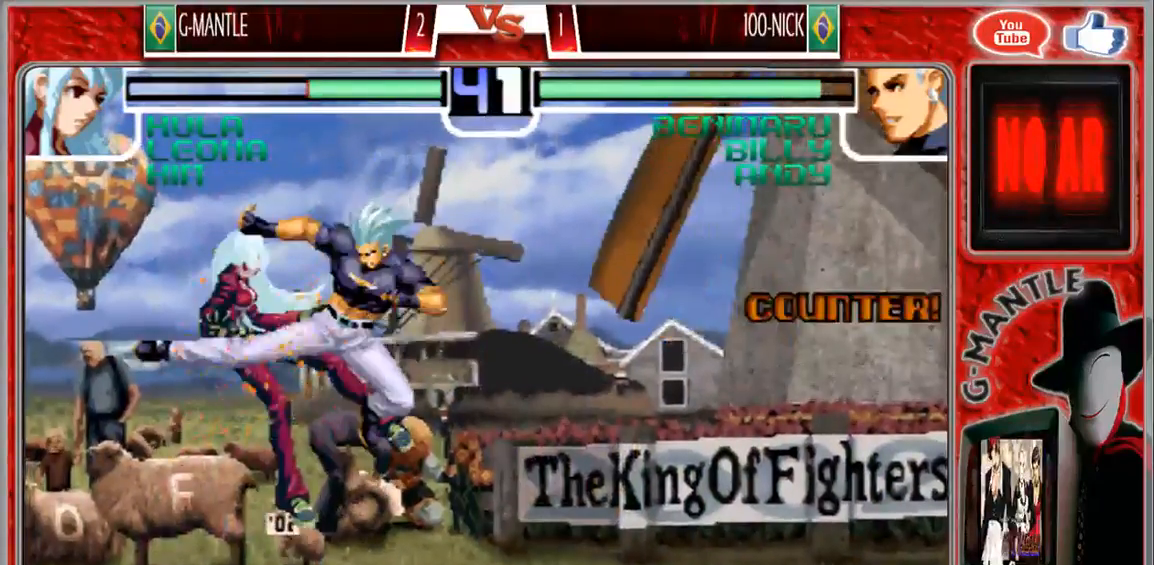
{"dt_ms": 500, "buttons": [], "left_stick": "down", "events": [[150, "left_stick", "right"], [433, "left_stick", "down"]]}
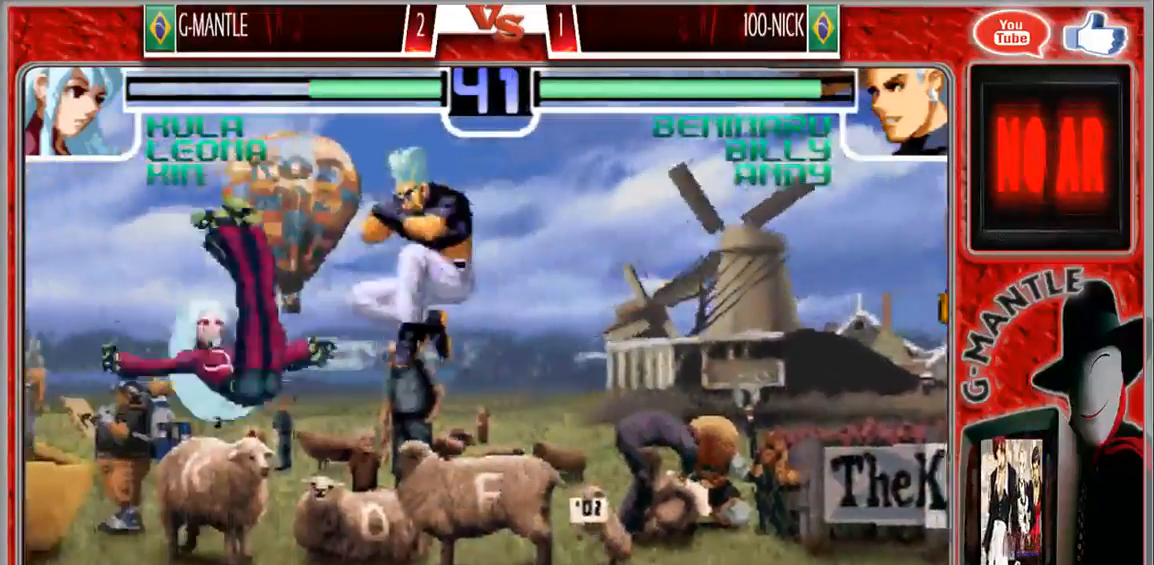
{"dt_ms": 500, "buttons": [], "left_stick": "down", "events": [[17, "left_stick", "left"], [383, "left_stick", "down"]]}
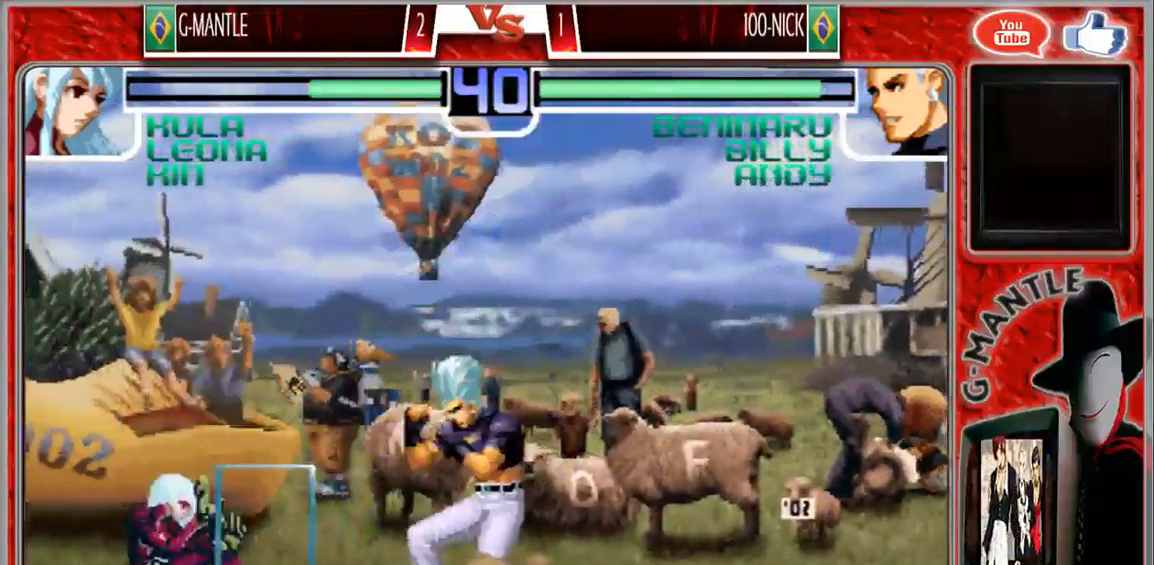
{"dt_ms": 500, "buttons": [], "left_stick": "right", "events": [[83, "left_stick", "up-left"], [267, "left_stick", "center"], [350, "left_stick", "right"]]}
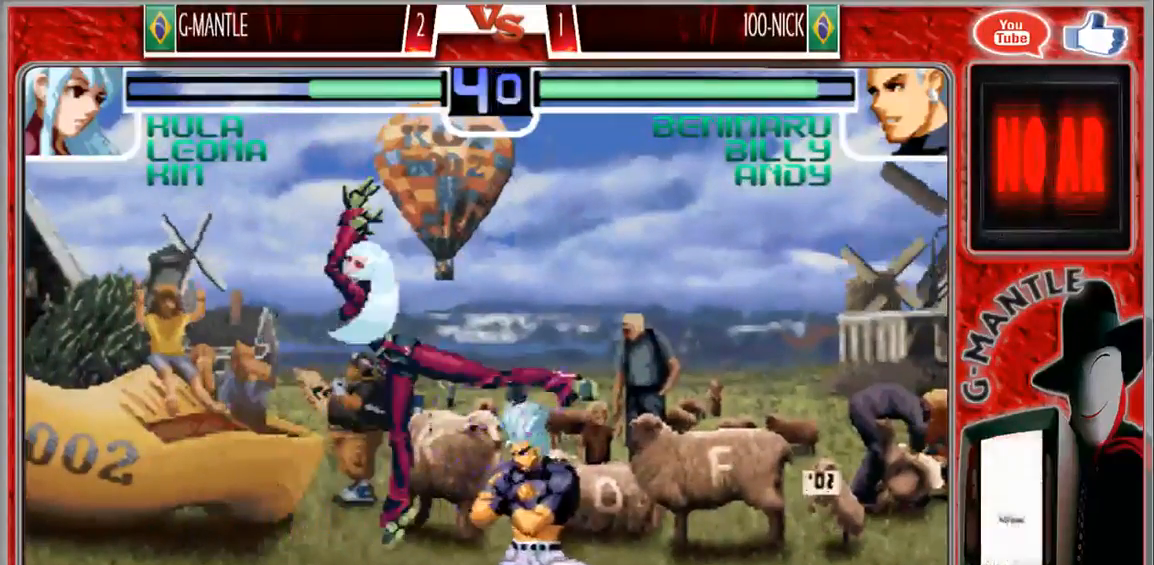
{"dt_ms": 1000, "buttons": [], "left_stick": "down"}
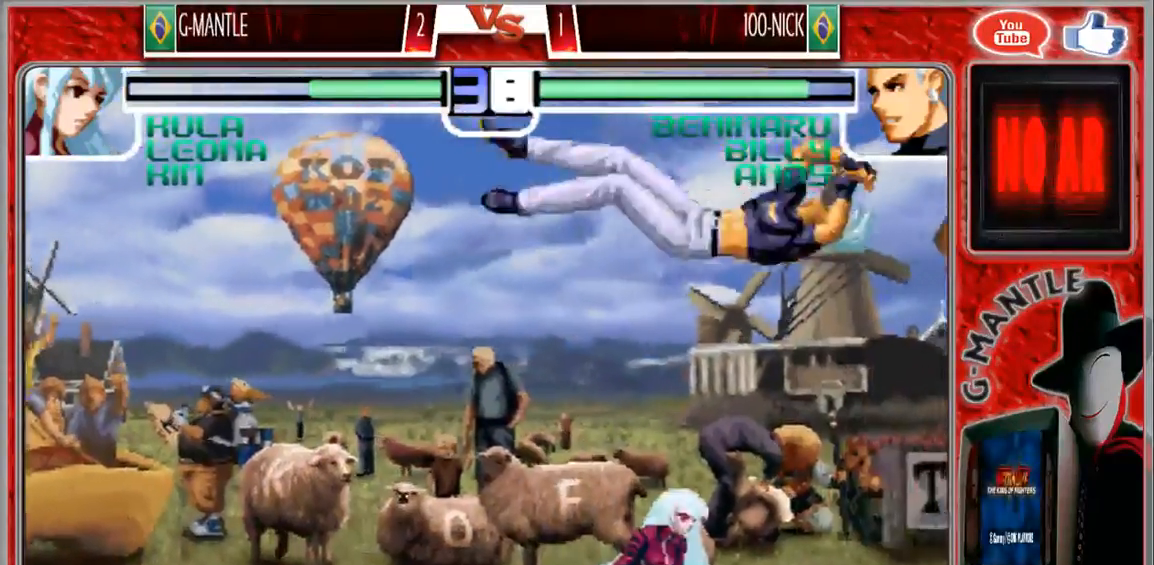
{"dt_ms": 500, "buttons": [], "left_stick": "center"}
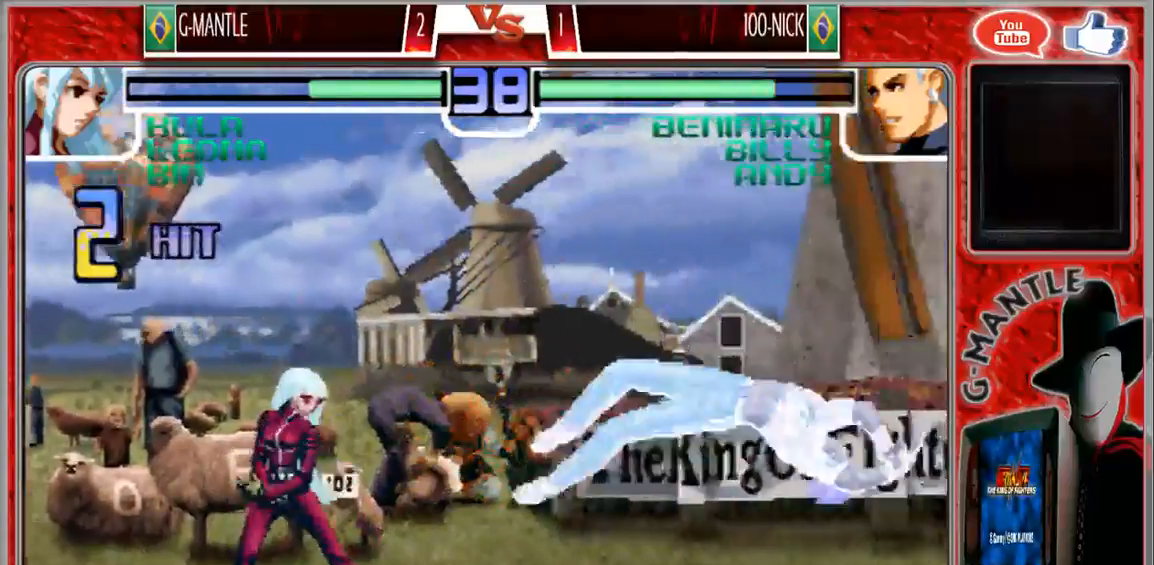
{"dt_ms": 500, "buttons": [], "left_stick": "right", "events": [[67, "left_stick", "right"], [167, "left_stick", "center"], [233, "left_stick", "right"], [350, "left_stick", "center"], [400, "left_stick", "right"]]}
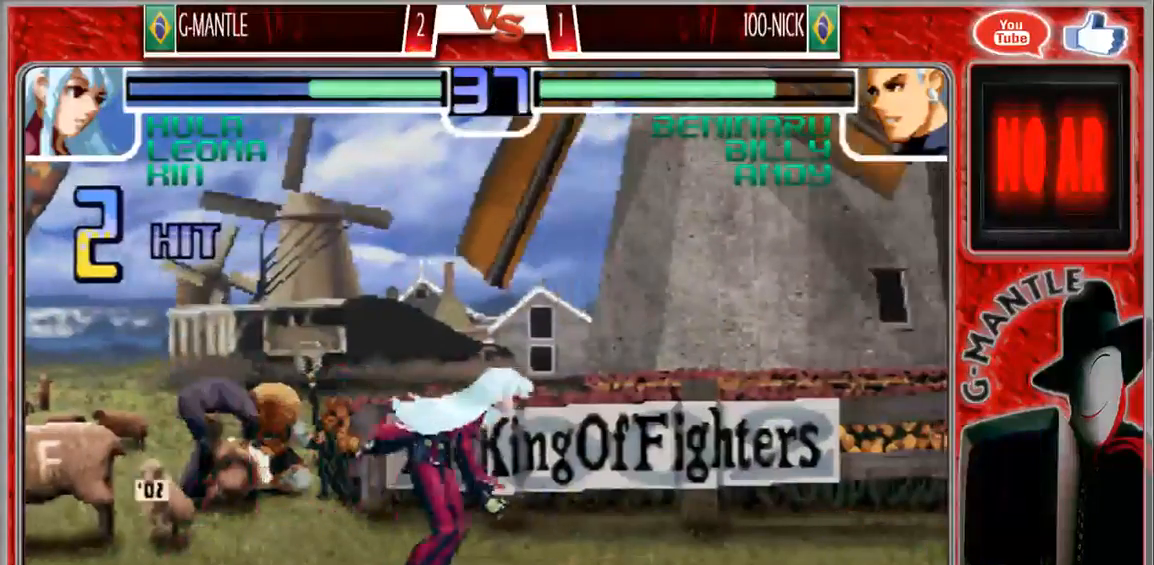
{"dt_ms": 500, "buttons": [], "left_stick": "center", "events": [[50, "left_stick", "center"], [217, "left_stick", "up-right"], [300, "left_stick", "center"]]}
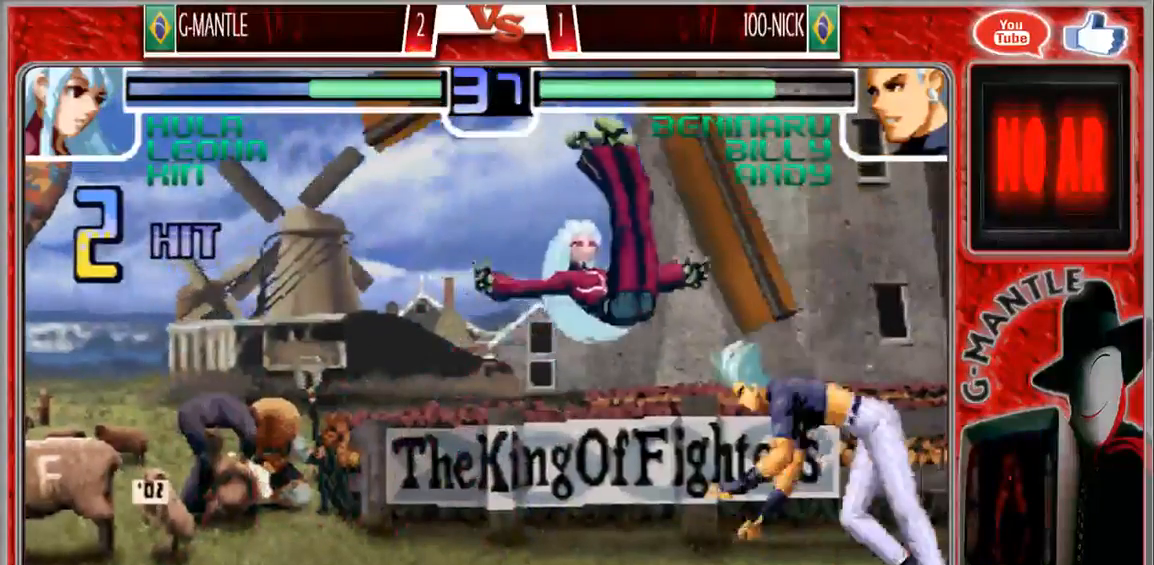
{"dt_ms": 500, "buttons": [], "left_stick": "center", "events": []}
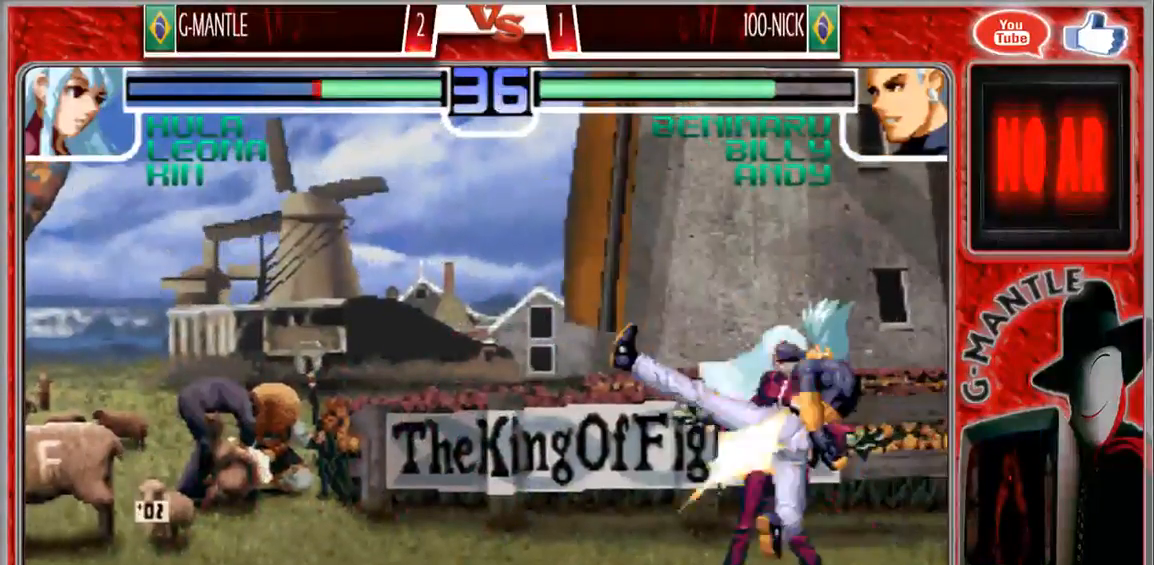
{"dt_ms": 500, "buttons": [], "left_stick": "center", "events": [[33, "left_stick", "down"], [133, "left_stick", "right"], [250, "left_stick", "center"]]}
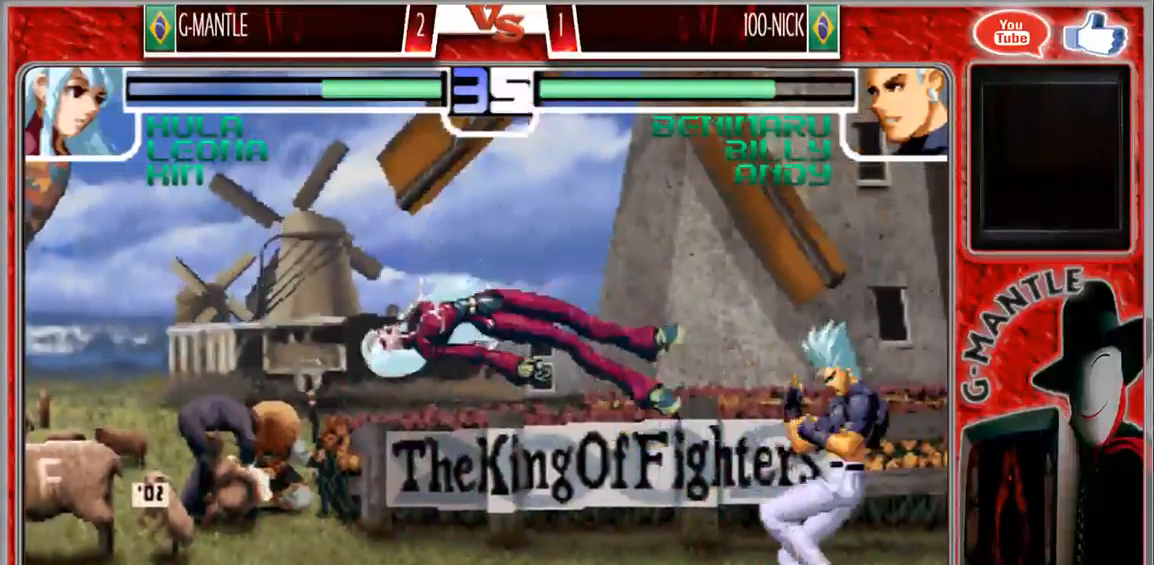
{"dt_ms": 500, "buttons": [], "left_stick": "center", "events": [[367, "left_stick", "right"], [467, "left_stick", "center"]]}
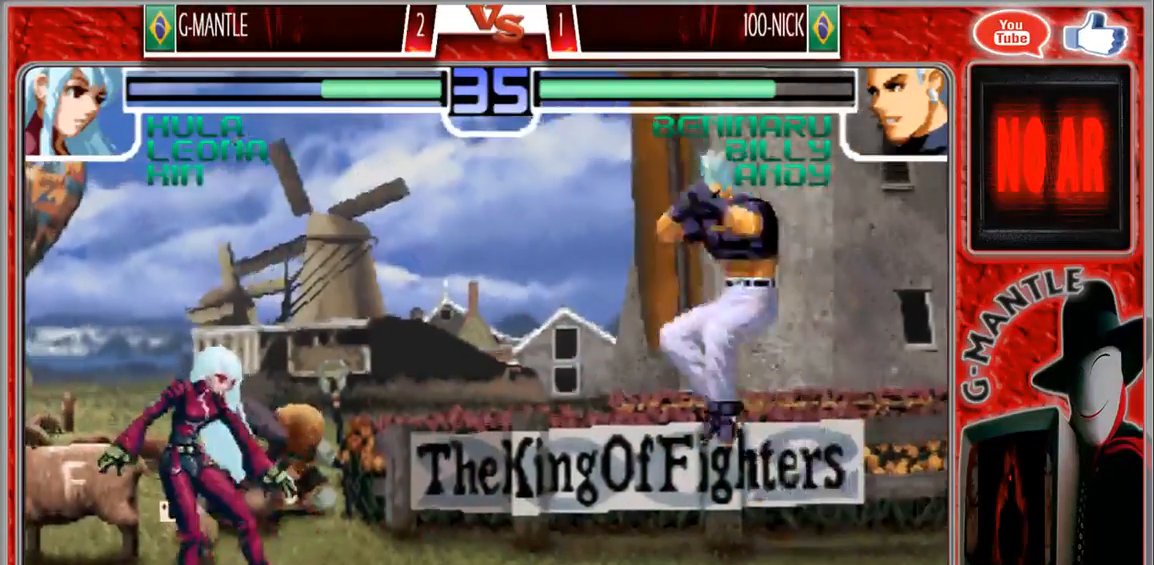
{"dt_ms": 500, "buttons": [], "left_stick": "down-left", "events": [[17, "left_stick", "right"], [283, "left_stick", "left"], [467, "left_stick", "down-left"]]}
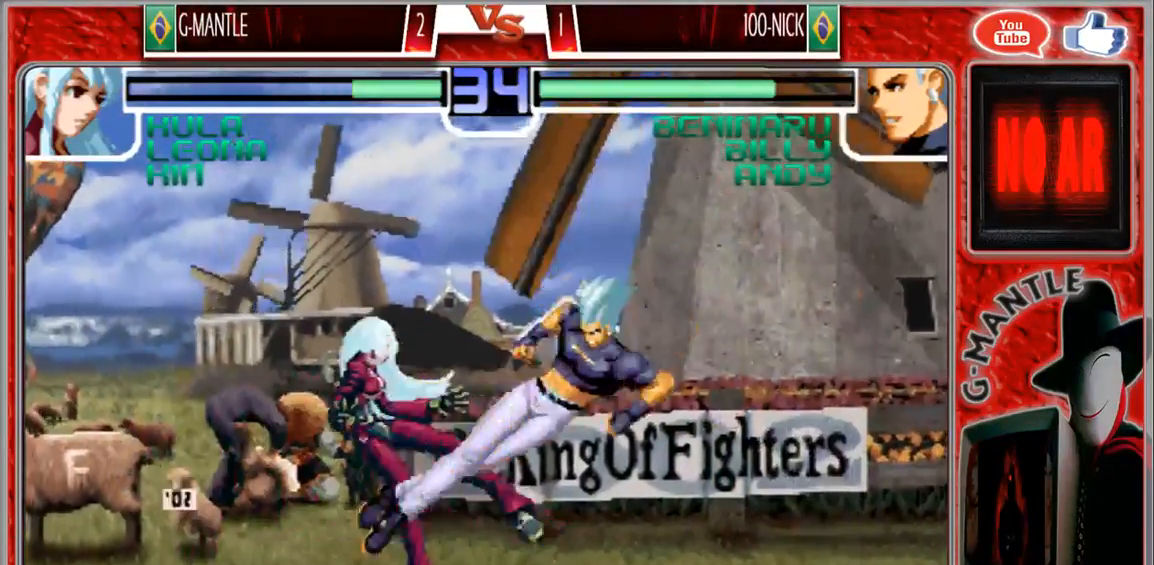
{"dt_ms": 1000, "buttons": [], "left_stick": "left", "events": [[317, "left_stick", "left"], [550, "left_stick", "right"], [683, "left_stick", "left"]]}
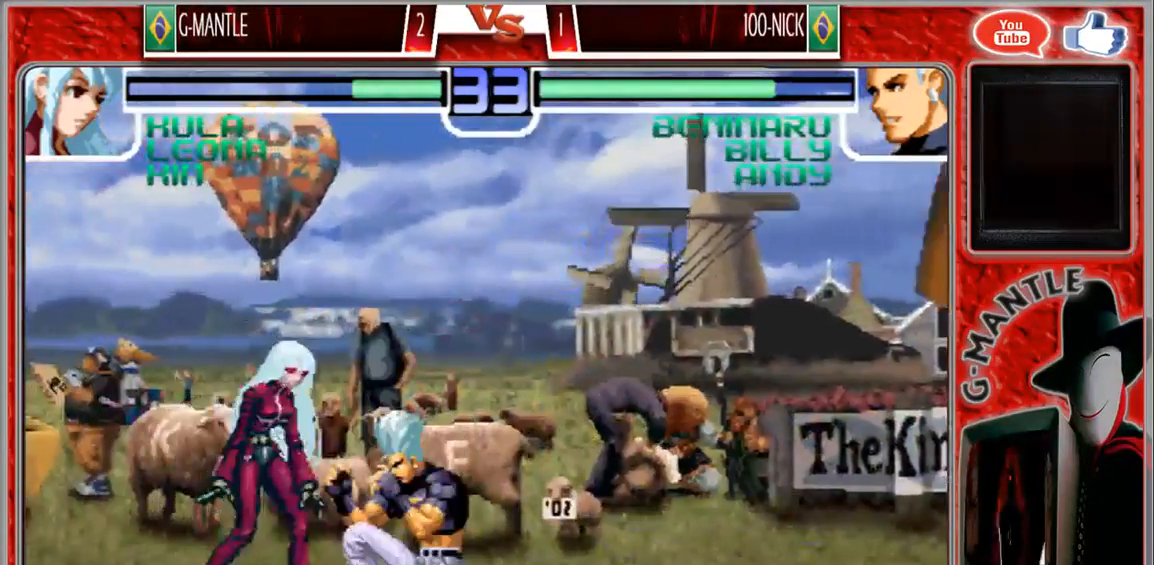
{"dt_ms": 1000, "buttons": [], "left_stick": "right"}
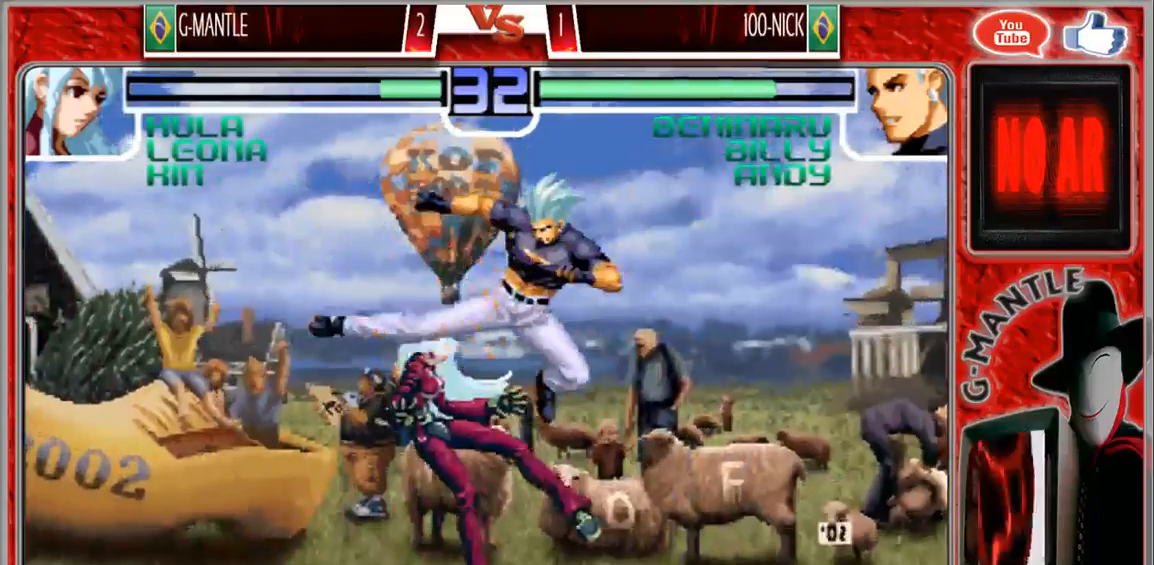
{"dt_ms": 500, "buttons": [], "left_stick": "down-left", "events": [[83, "left_stick", "down-left"]]}
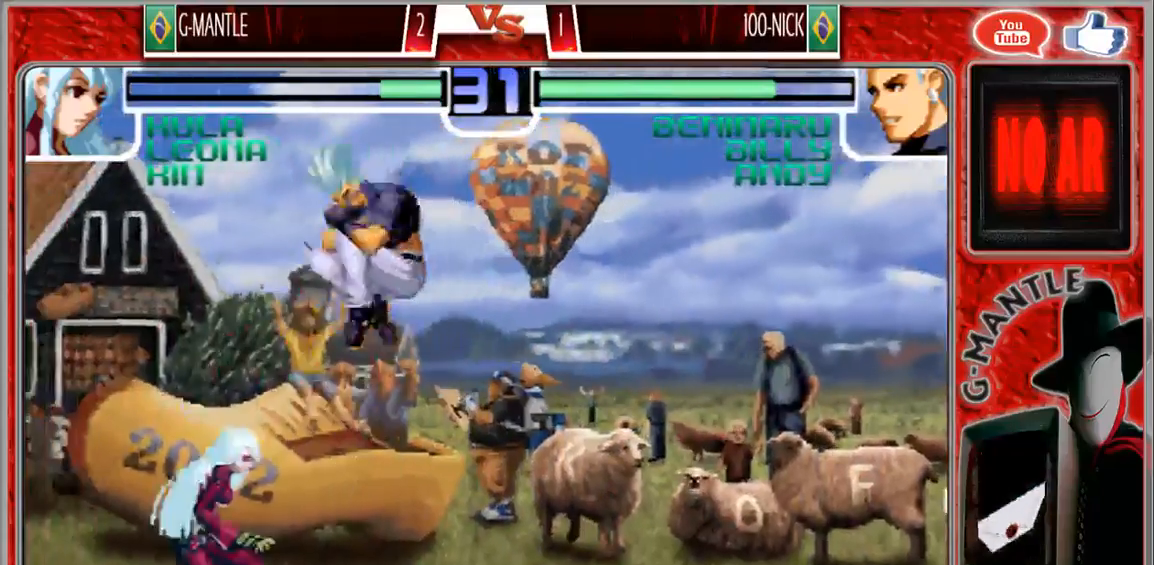
{"dt_ms": 500, "buttons": [], "left_stick": "down-left", "events": [[33, "left_stick", "left"], [283, "left_stick", "down-left"]]}
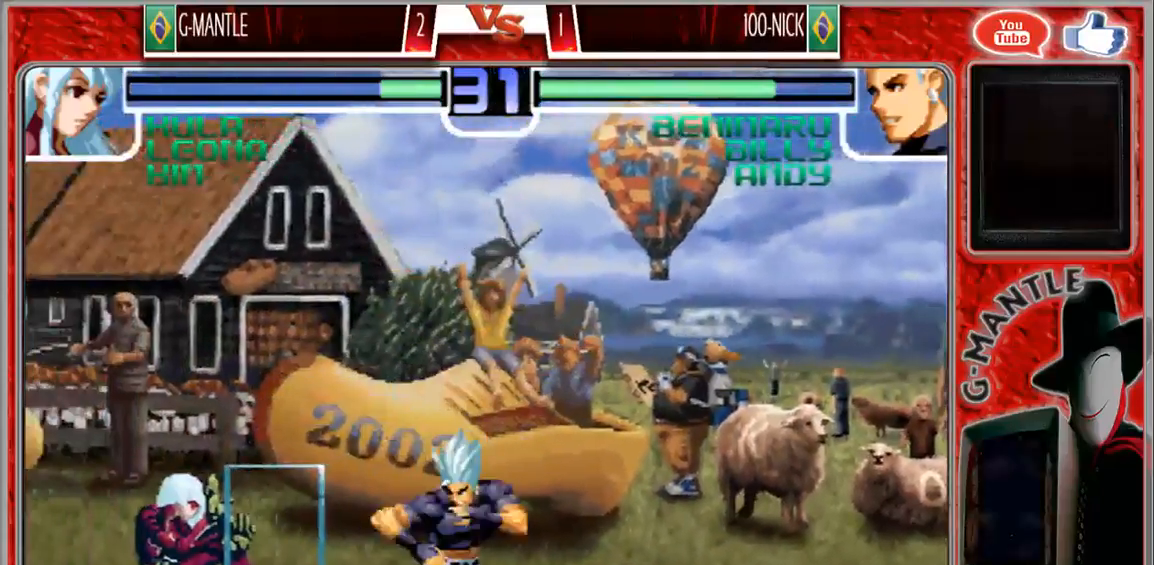
{"dt_ms": 500, "buttons": [], "left_stick": "down-left", "events": []}
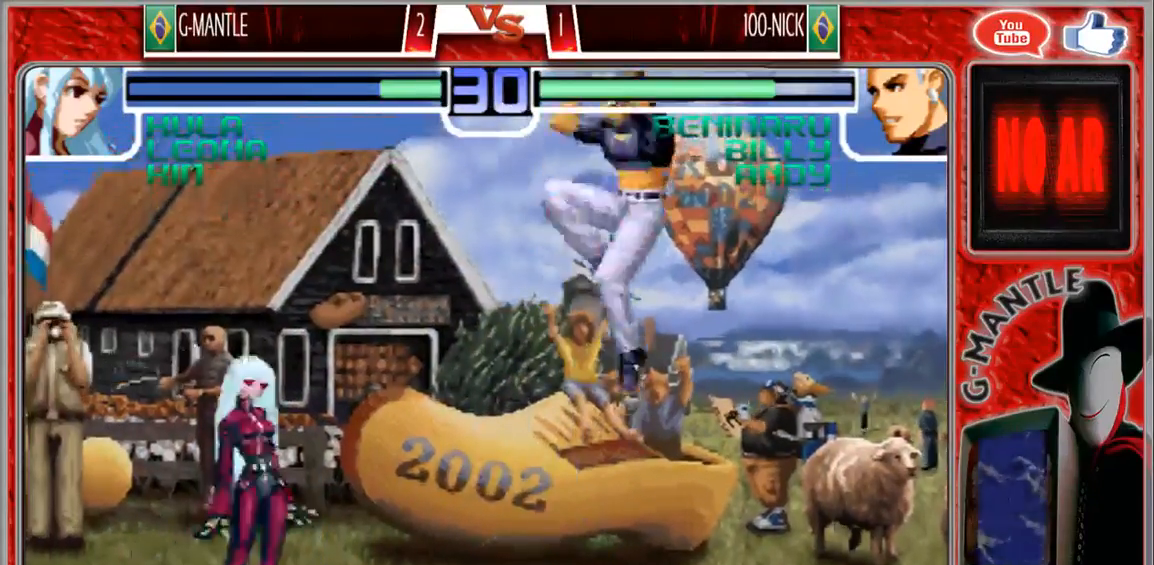
{"dt_ms": 500, "buttons": [], "left_stick": "left", "events": [[17, "left_stick", "center"], [383, "left_stick", "left"]]}